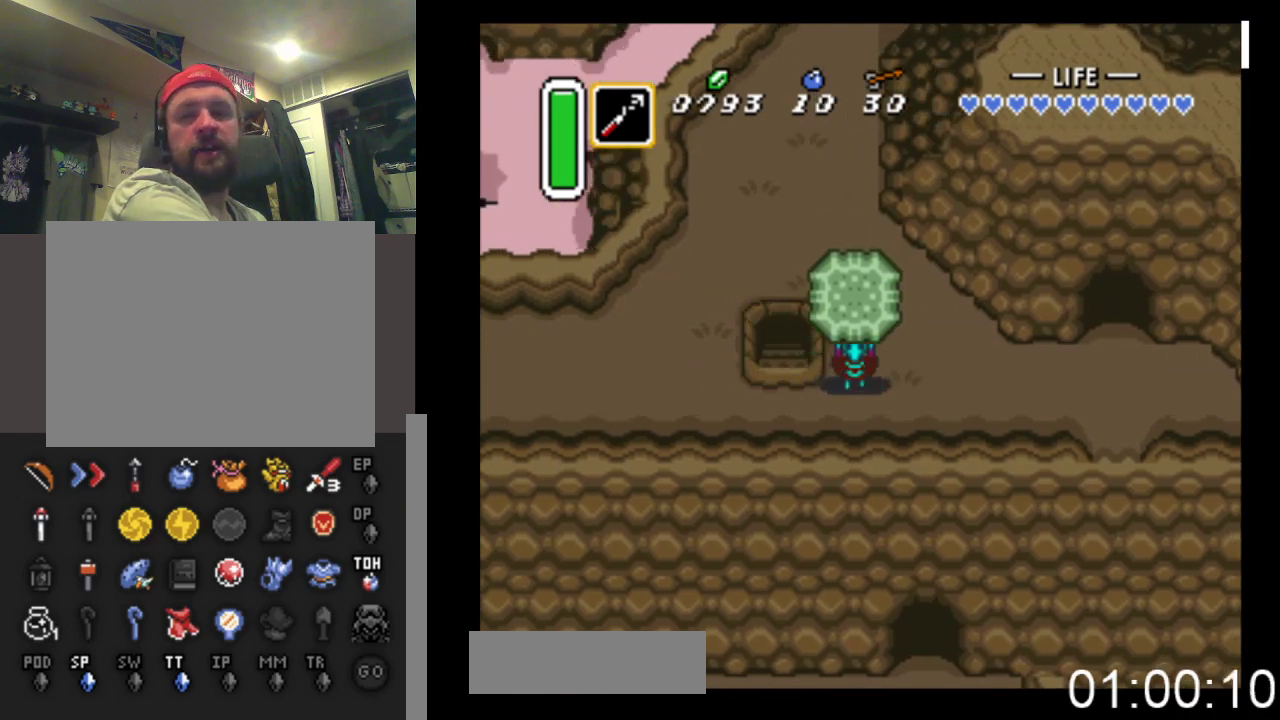
Gameplay with a controller (Xbox layout); each line is a JSON object with the inputs held at the frame after it. "events" lists button and stick changes between this image and that frame as [ms after this image, input, new state], when the widget could be followed in between. Not read: left_stick right_stick.
{"buttons": ["DPAD_DOWN"], "events": [[67, "B", "down"], [267, "B", "up"]]}
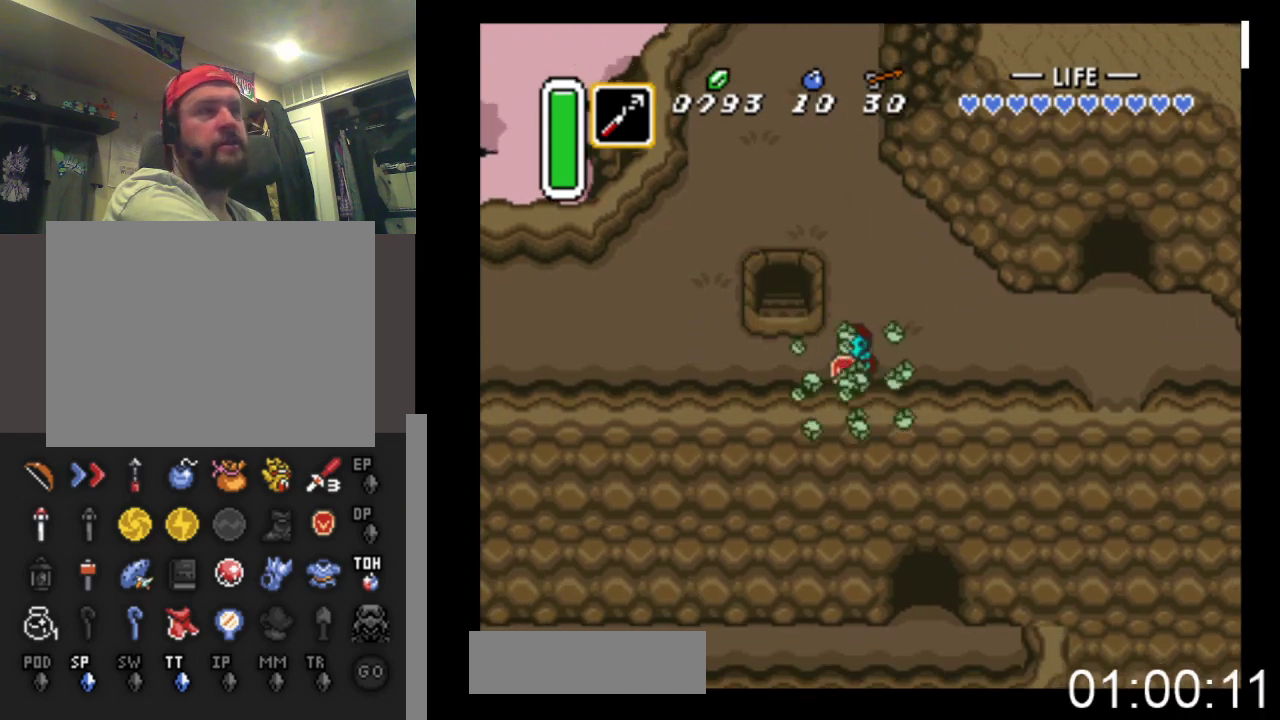
{"buttons": ["DPAD_UP"], "events": [[33, "DPAD_LEFT", "down"], [67, "DPAD_DOWN", "up"], [200, "DPAD_UP", "down"], [300, "DPAD_LEFT", "up"]]}
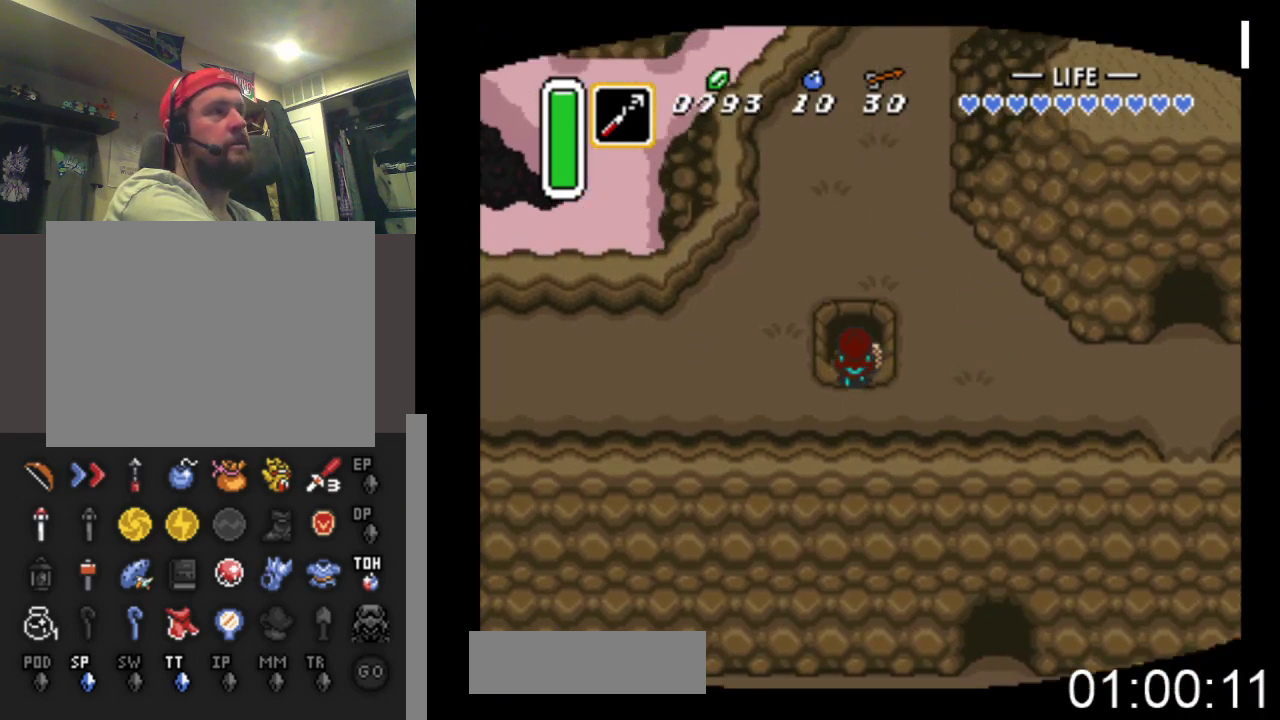
{"buttons": ["DPAD_UP"], "events": []}
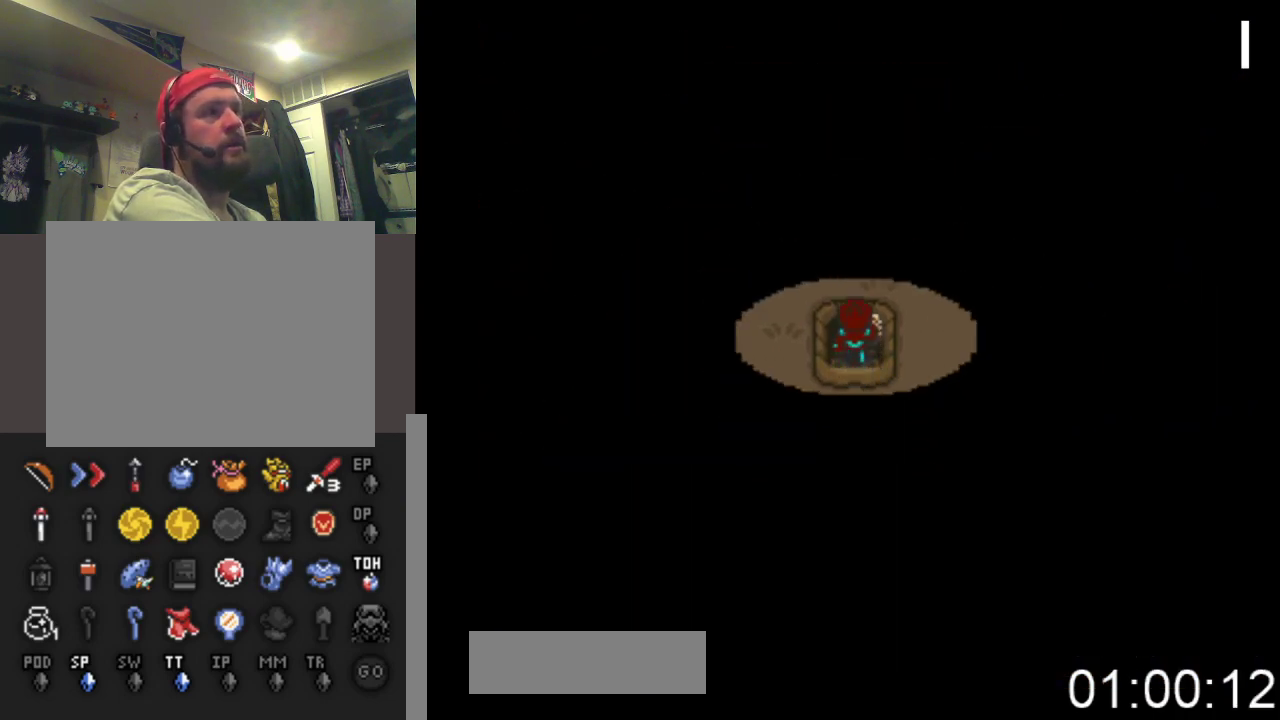
{"buttons": ["DPAD_UP"], "events": []}
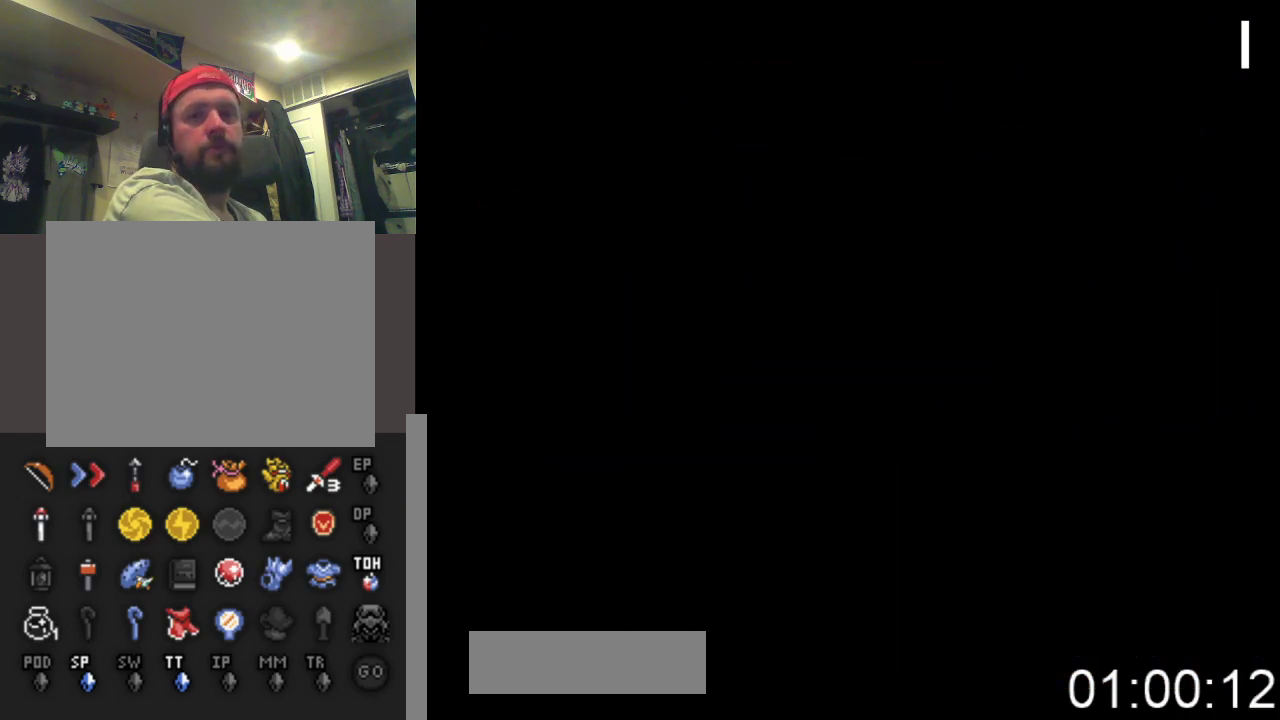
{"buttons": ["DPAD_UP"], "events": []}
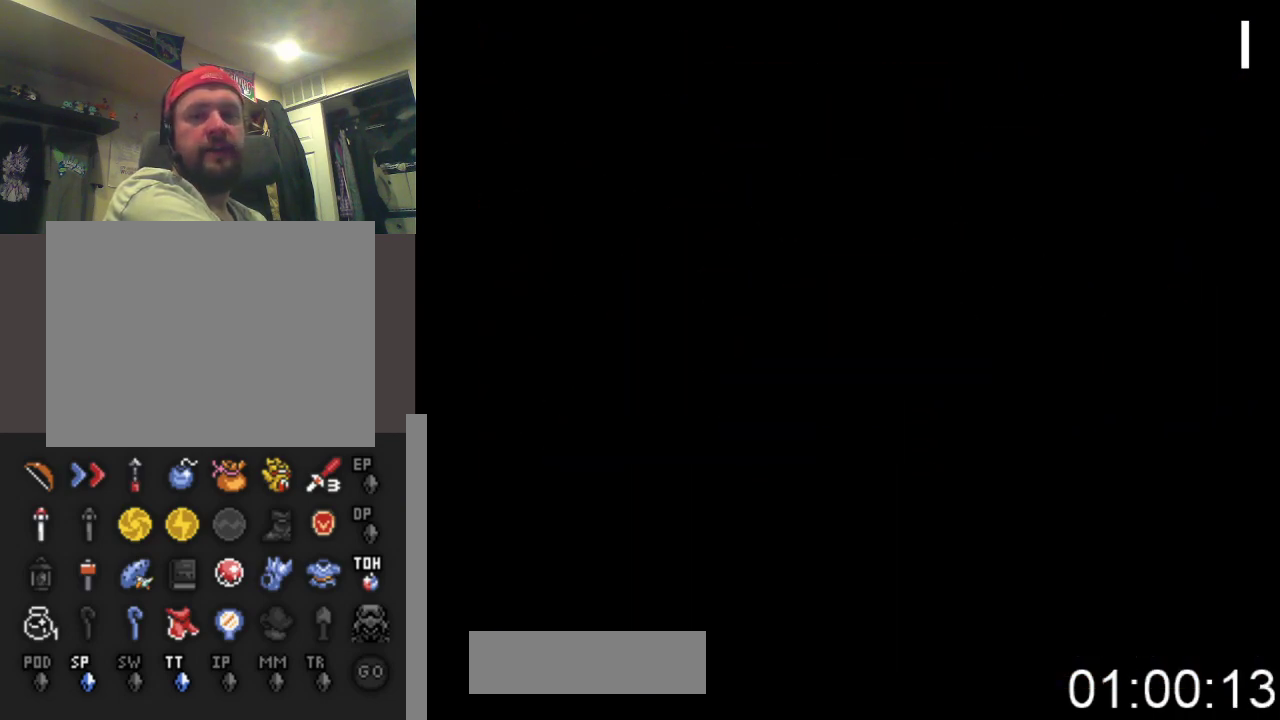
{"buttons": ["DPAD_UP"], "events": []}
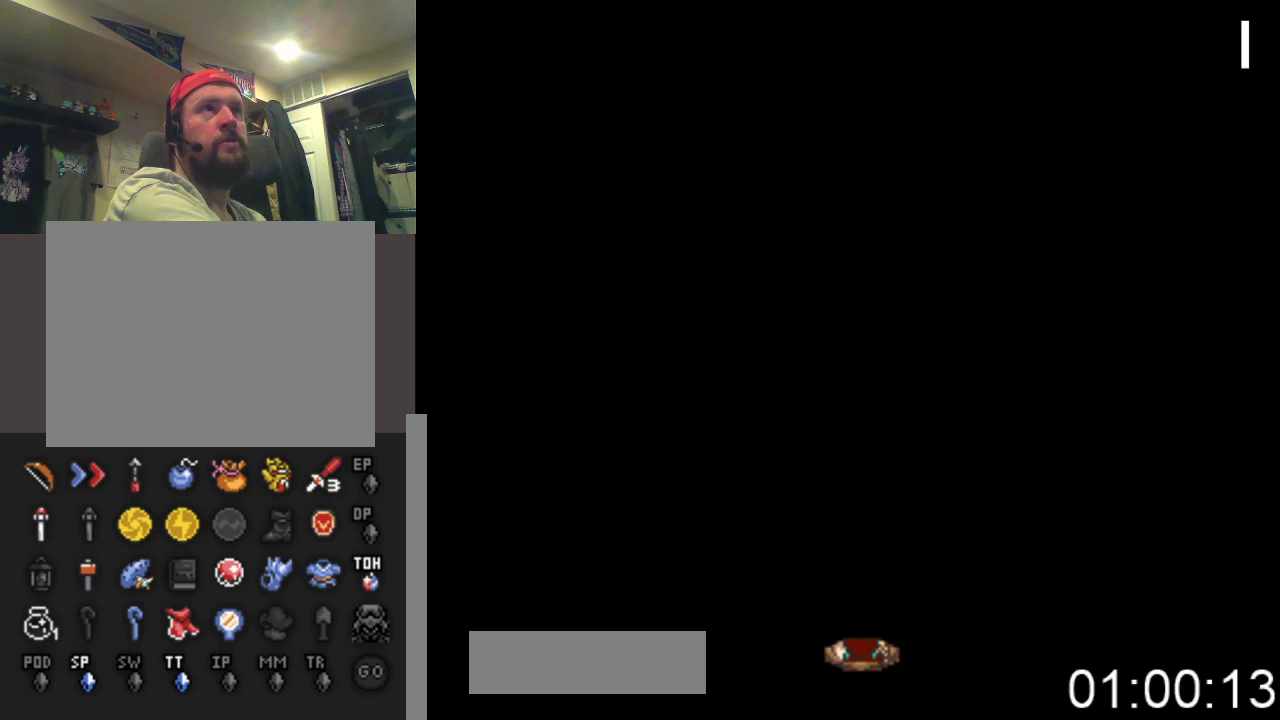
{"buttons": ["DPAD_UP"], "events": []}
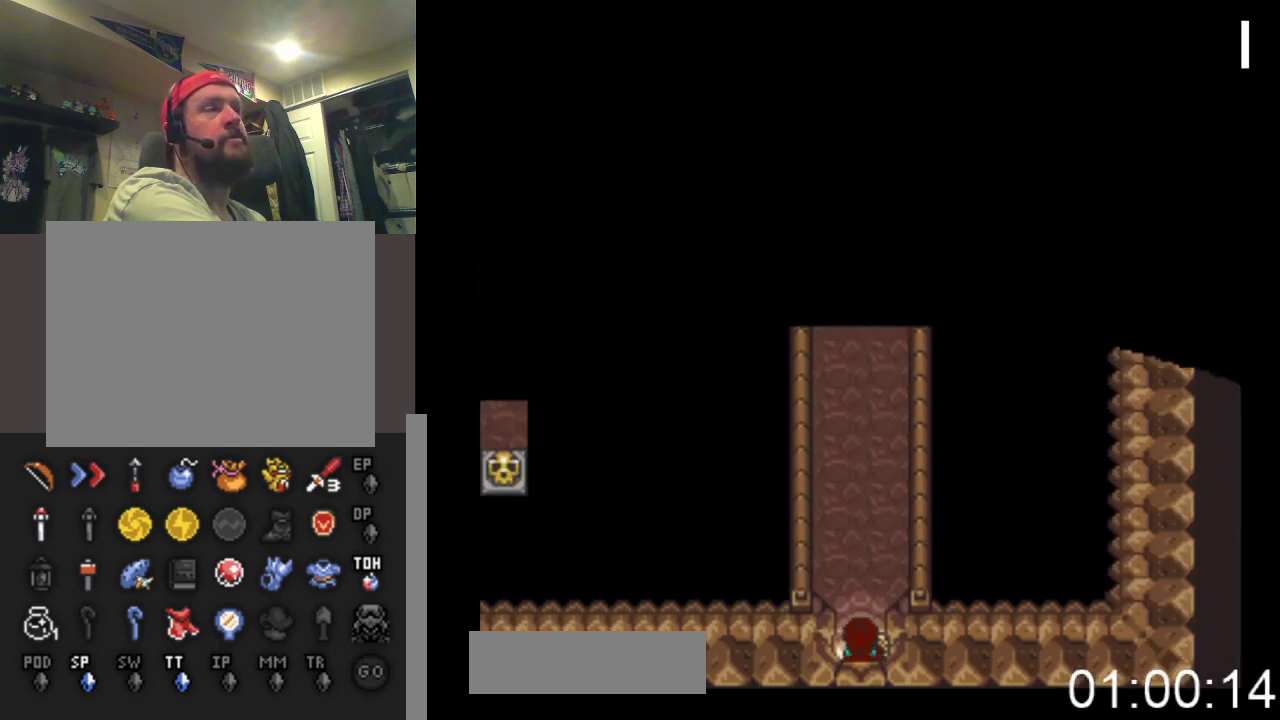
{"buttons": ["DPAD_UP"], "events": [[400, "DPAD_RIGHT", "down"], [500, "DPAD_RIGHT", "up"]]}
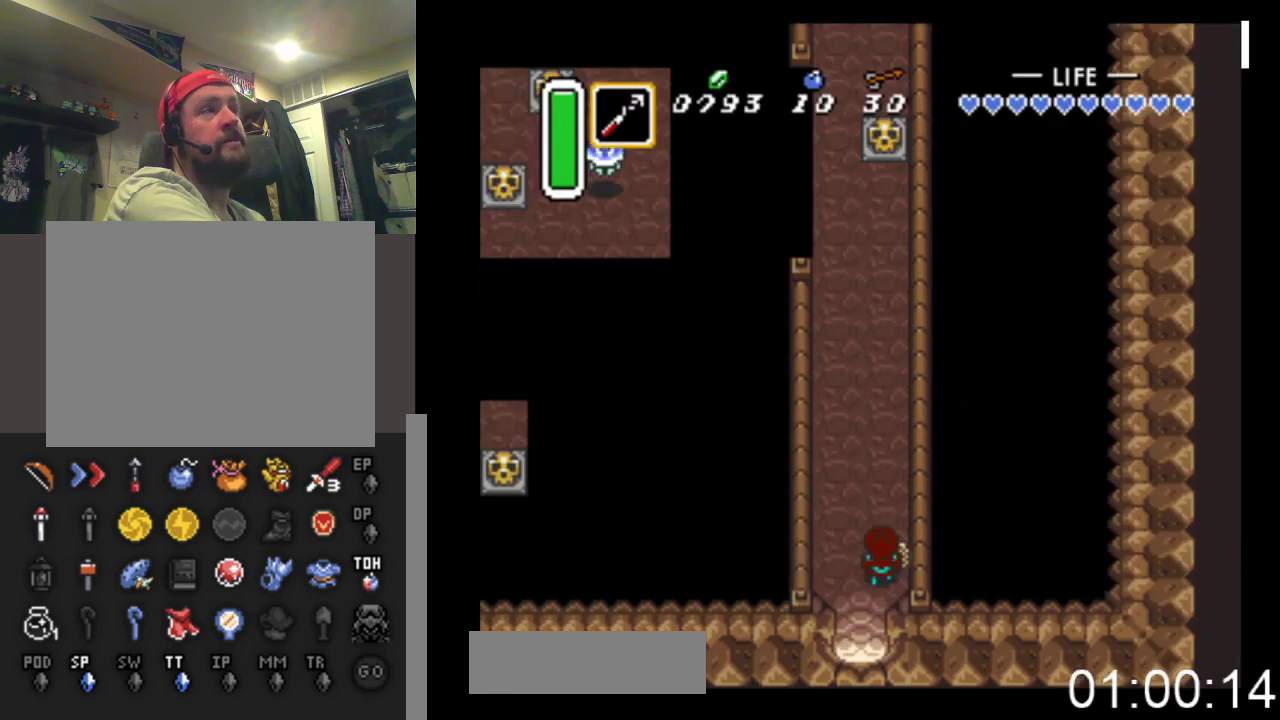
{"buttons": ["X", "DPAD_UP"], "events": [[67, "X", "down"]]}
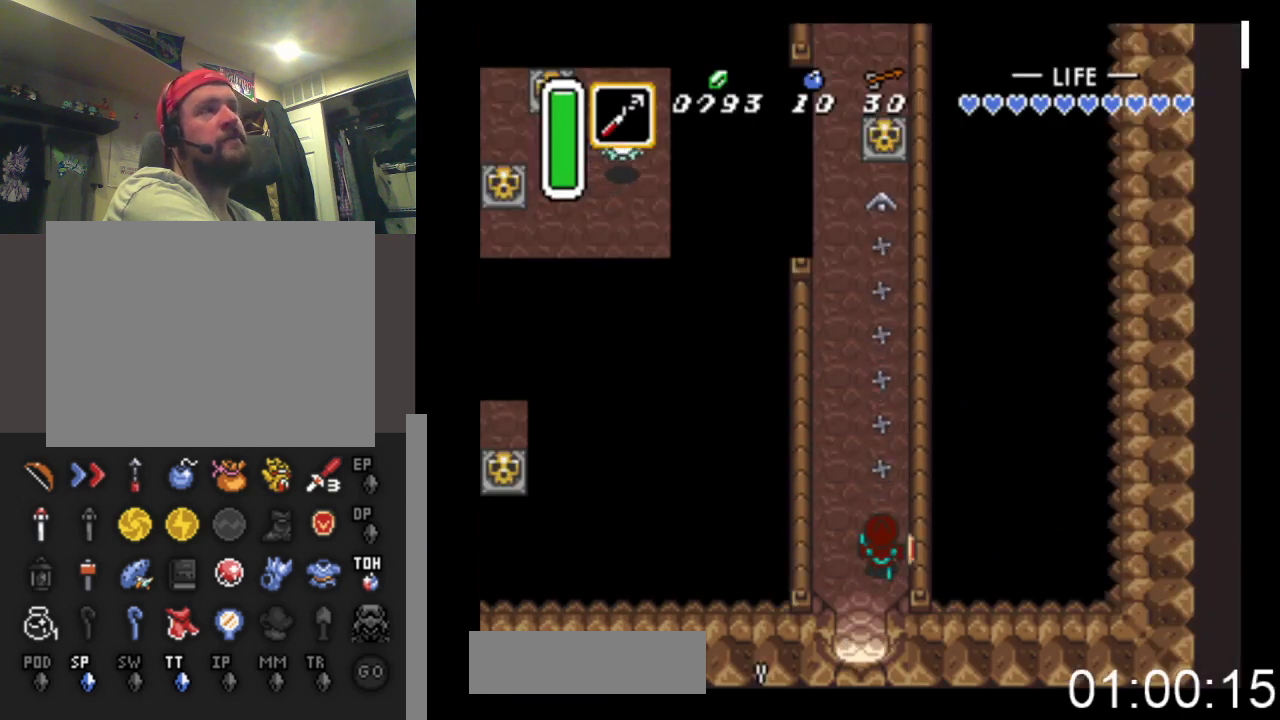
{"buttons": ["DPAD_UP"], "events": [[167, "X", "up"]]}
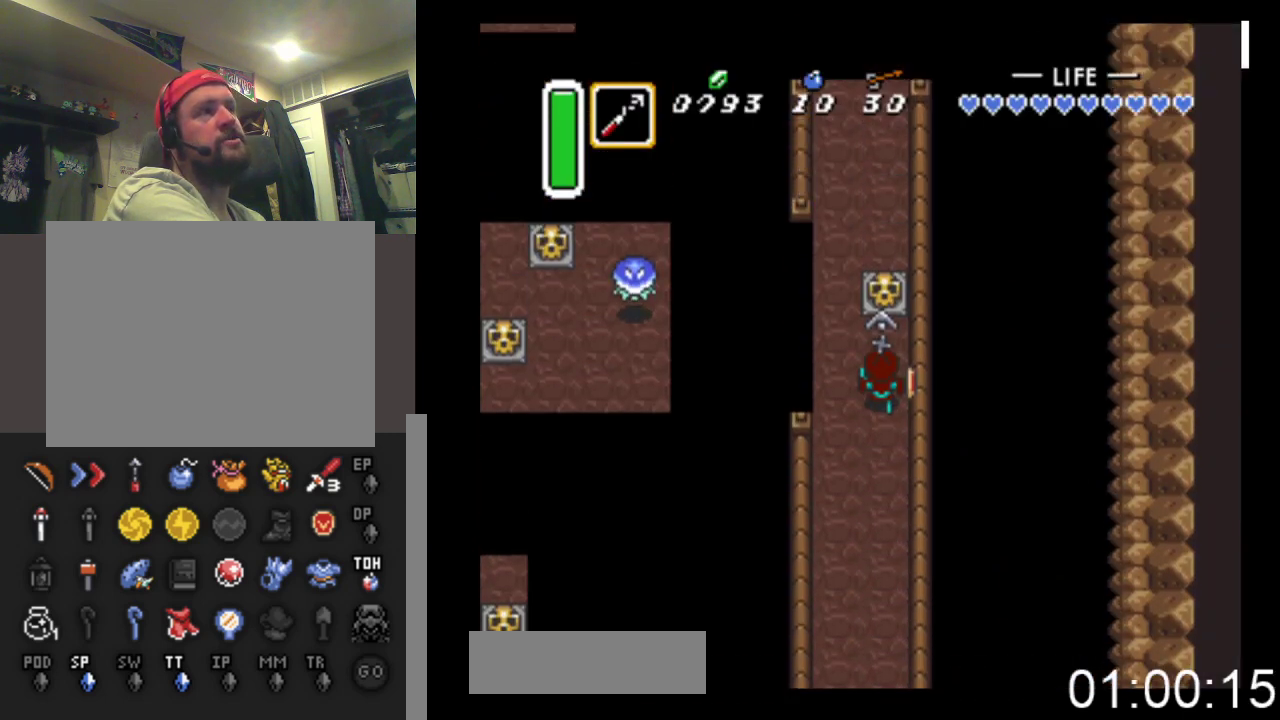
{"buttons": [], "events": [[67, "DPAD_LEFT", "down"], [200, "DPAD_LEFT", "up"], [400, "DPAD_UP", "up"]]}
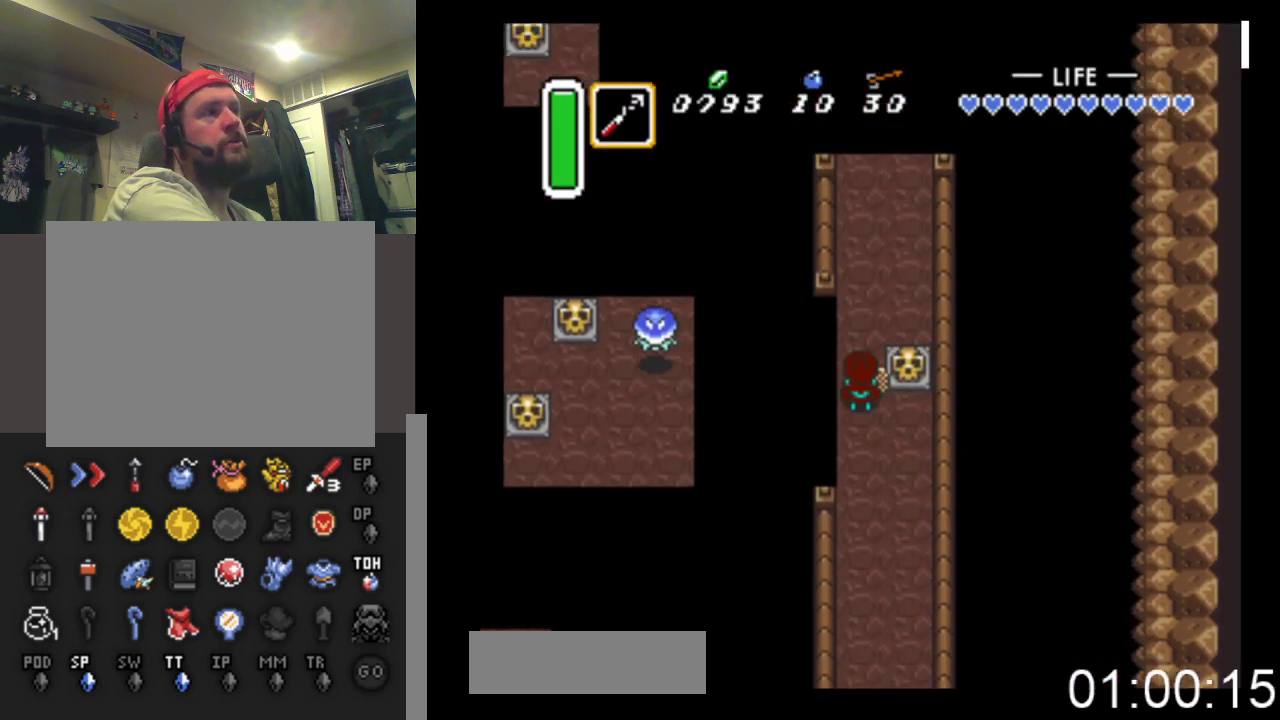
{"buttons": [], "events": [[433, "DPAD_DOWN", "down"], [500, "DPAD_DOWN", "up"]]}
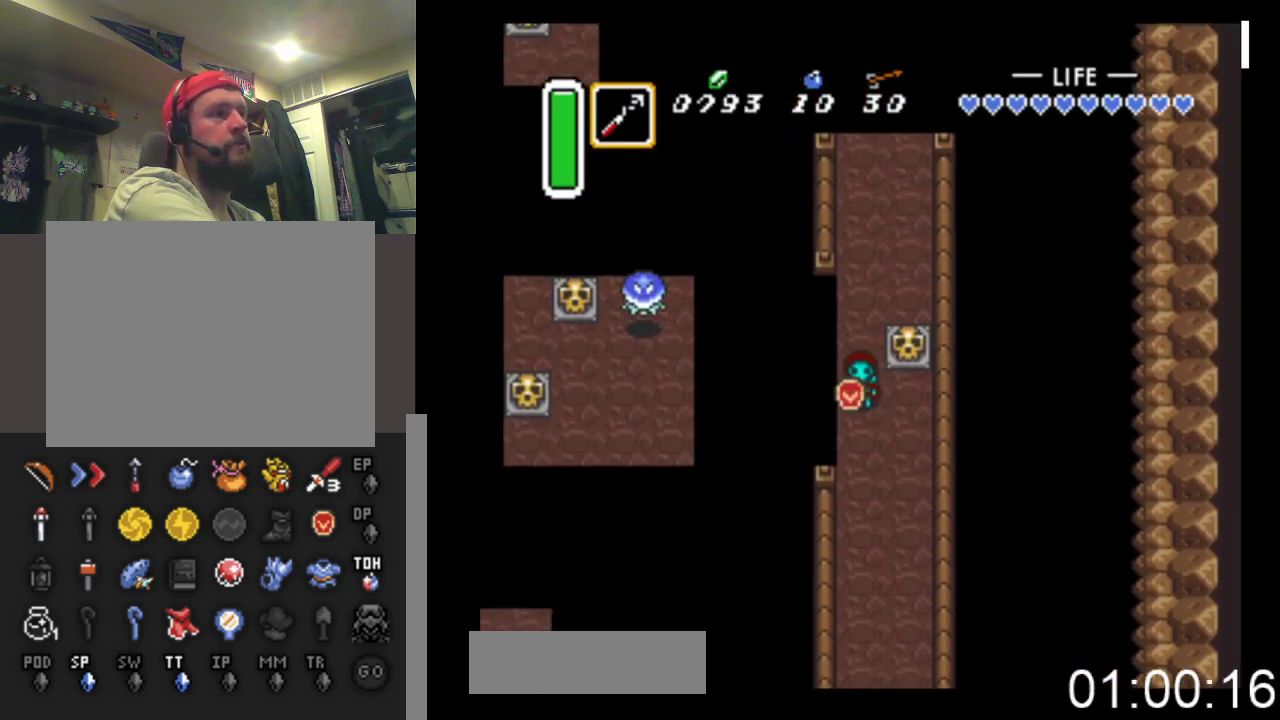
{"buttons": ["X"], "events": [[167, "DPAD_LEFT", "down"], [233, "DPAD_LEFT", "up"], [267, "X", "down"]]}
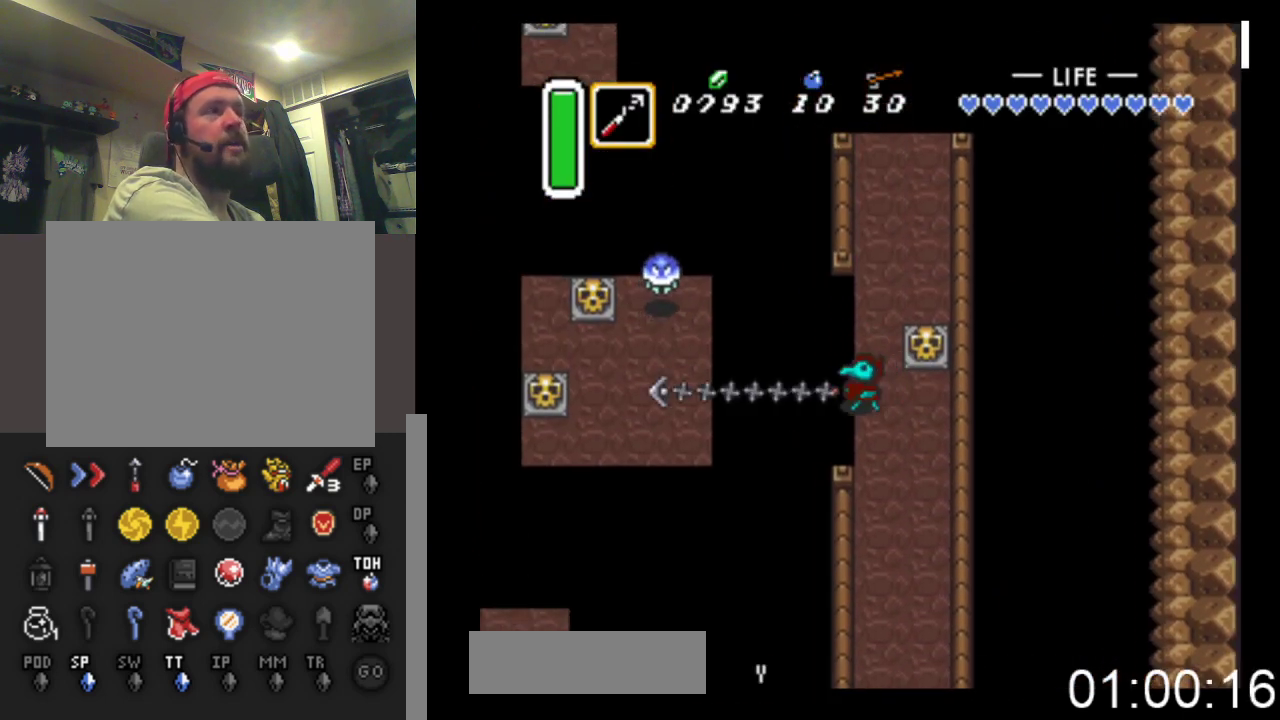
{"buttons": [], "events": [[300, "X", "up"]]}
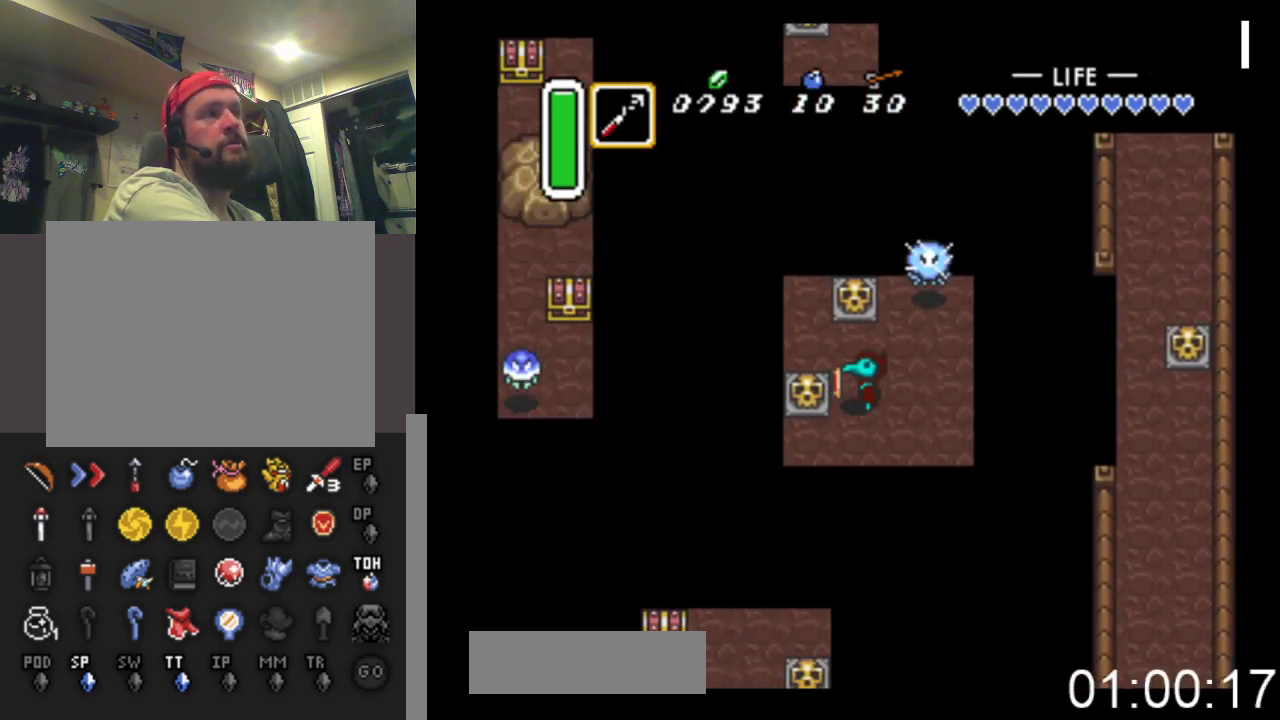
{"buttons": ["DPAD_LEFT"], "events": [[133, "DPAD_LEFT", "down"], [200, "DPAD_DOWN", "down"], [200, "DPAD_LEFT", "up"], [300, "DPAD_DOWN", "up"], [300, "DPAD_LEFT", "down"]]}
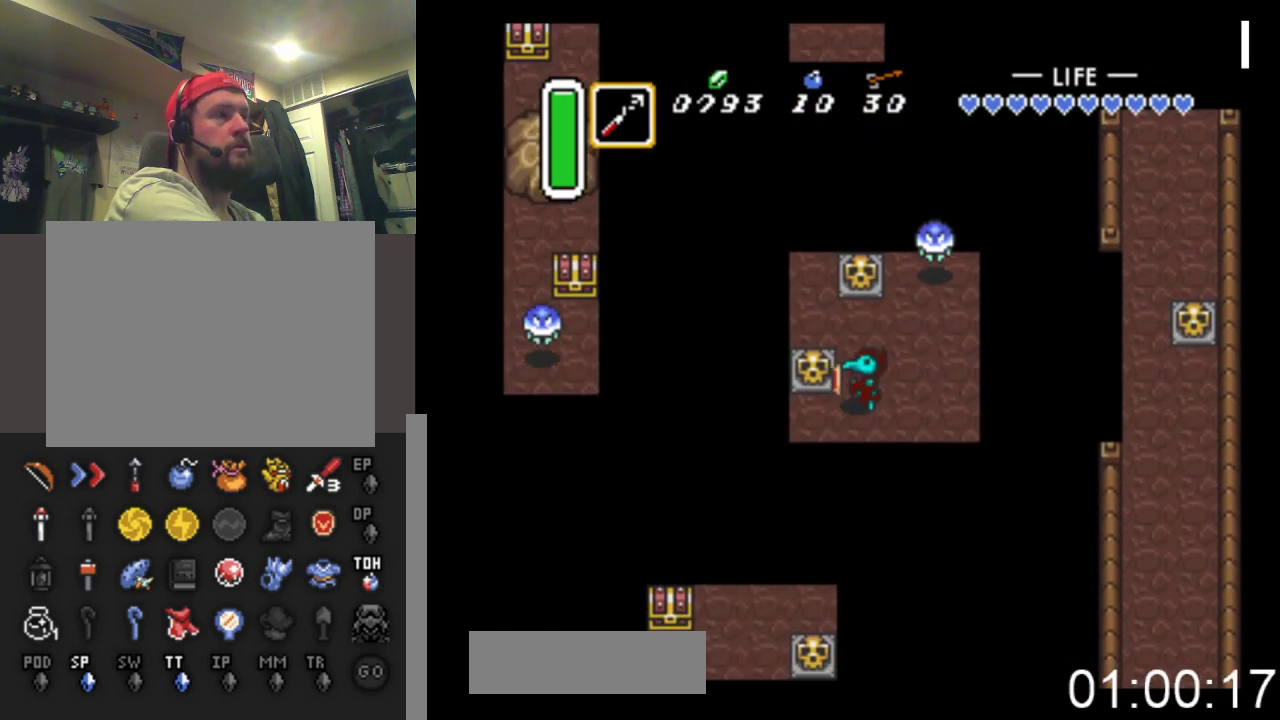
{"buttons": ["DPAD_LEFT"], "events": [[167, "DPAD_LEFT", "up"], [267, "DPAD_DOWN", "down"], [367, "DPAD_DOWN", "up"], [433, "DPAD_LEFT", "down"]]}
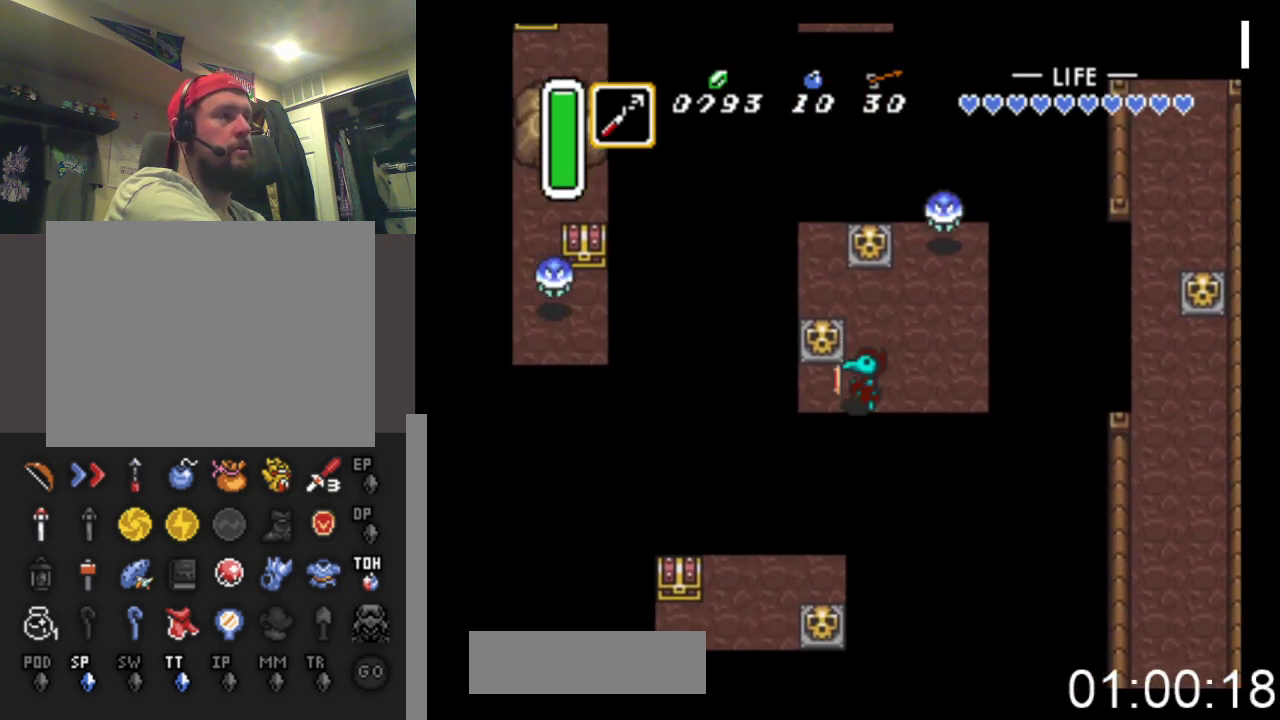
{"buttons": ["X"], "events": [[67, "DPAD_LEFT", "up"], [200, "DPAD_DOWN", "down"], [233, "DPAD_DOWN", "up"], [300, "X", "down"]]}
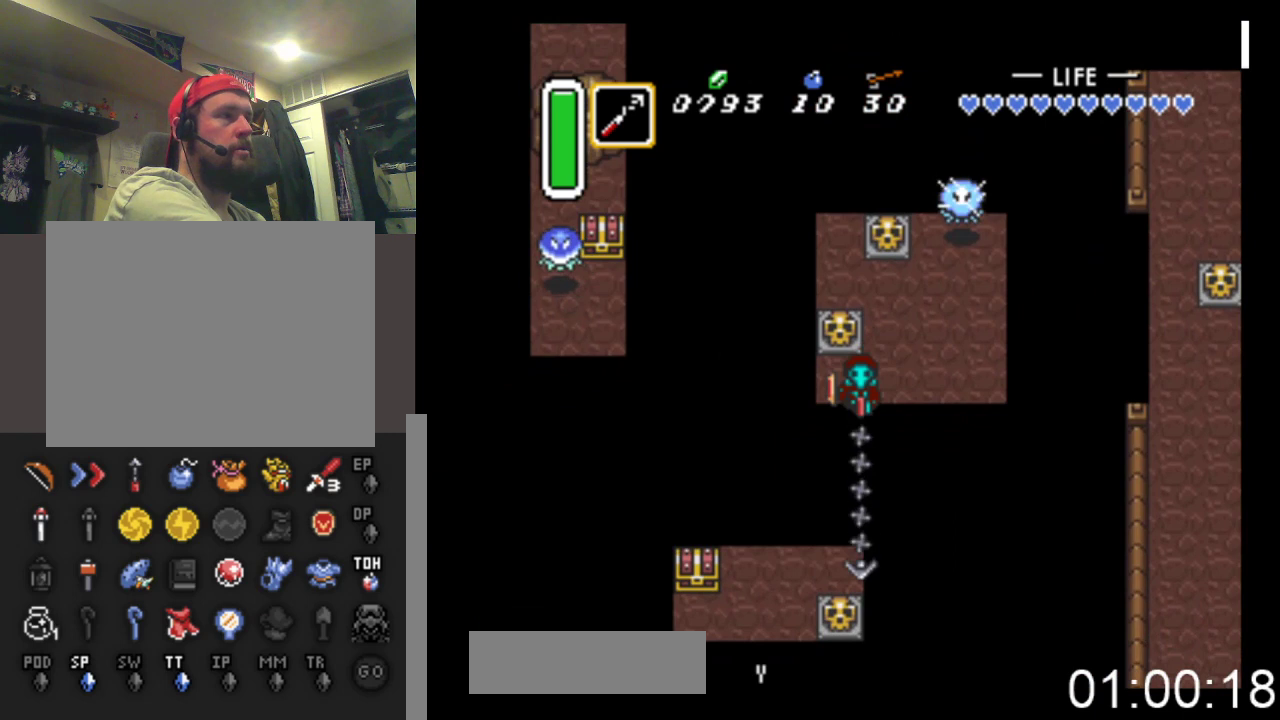
{"buttons": ["DPAD_DOWN", "DPAD_LEFT"], "events": [[267, "X", "up"], [300, "DPAD_LEFT", "down"], [400, "DPAD_DOWN", "down"]]}
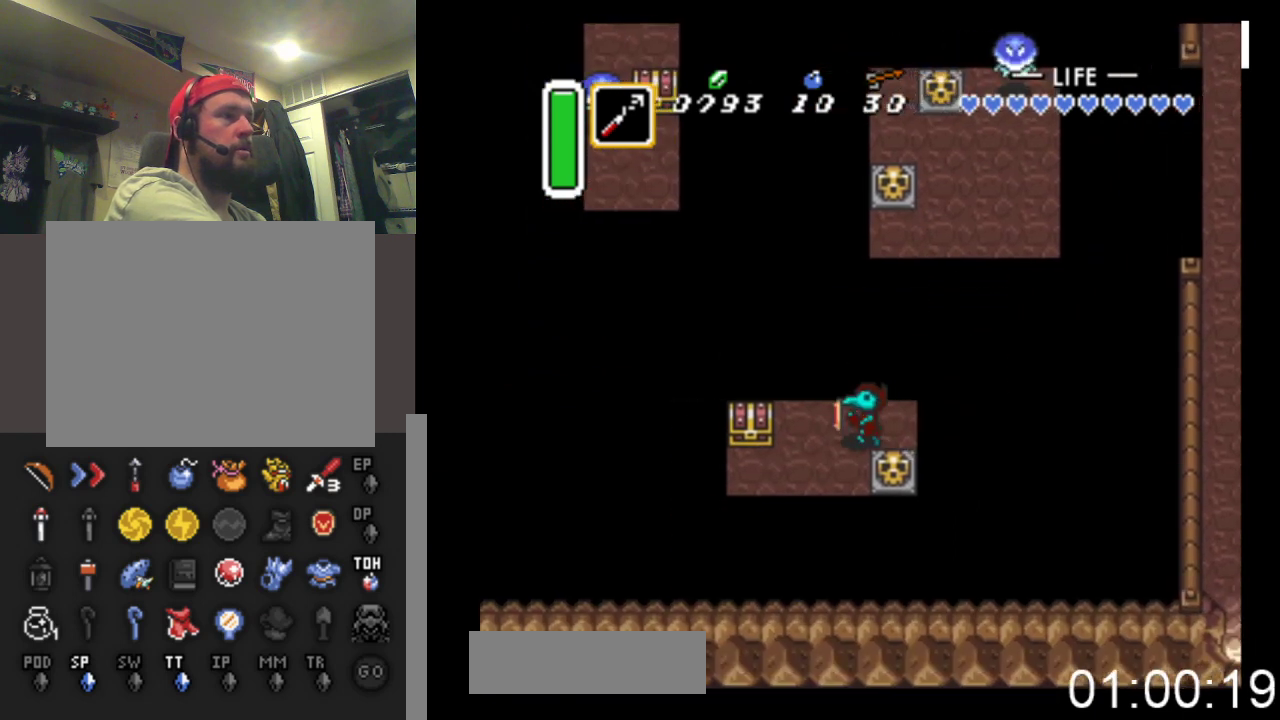
{"buttons": ["DPAD_UP"], "events": [[367, "DPAD_DOWN", "up"], [433, "DPAD_UP", "down"], [500, "DPAD_LEFT", "up"]]}
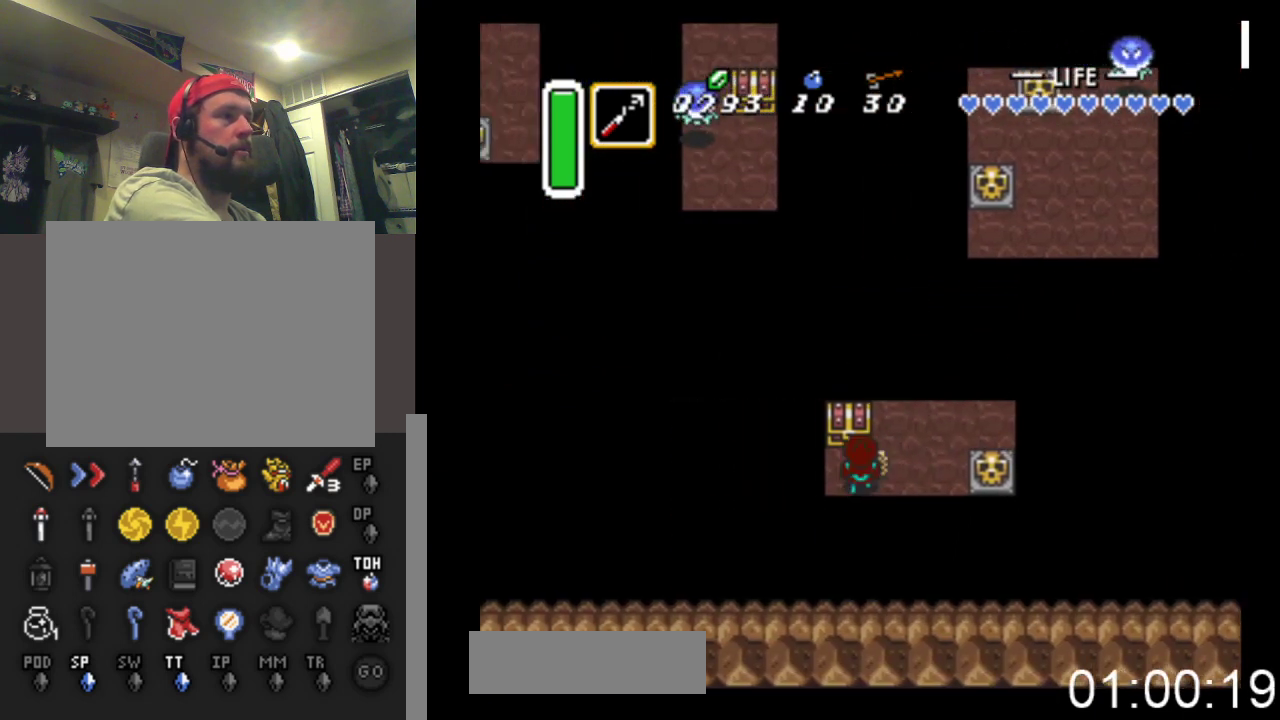
{"buttons": [], "events": [[100, "B", "down"], [367, "DPAD_UP", "up"], [433, "B", "up"]]}
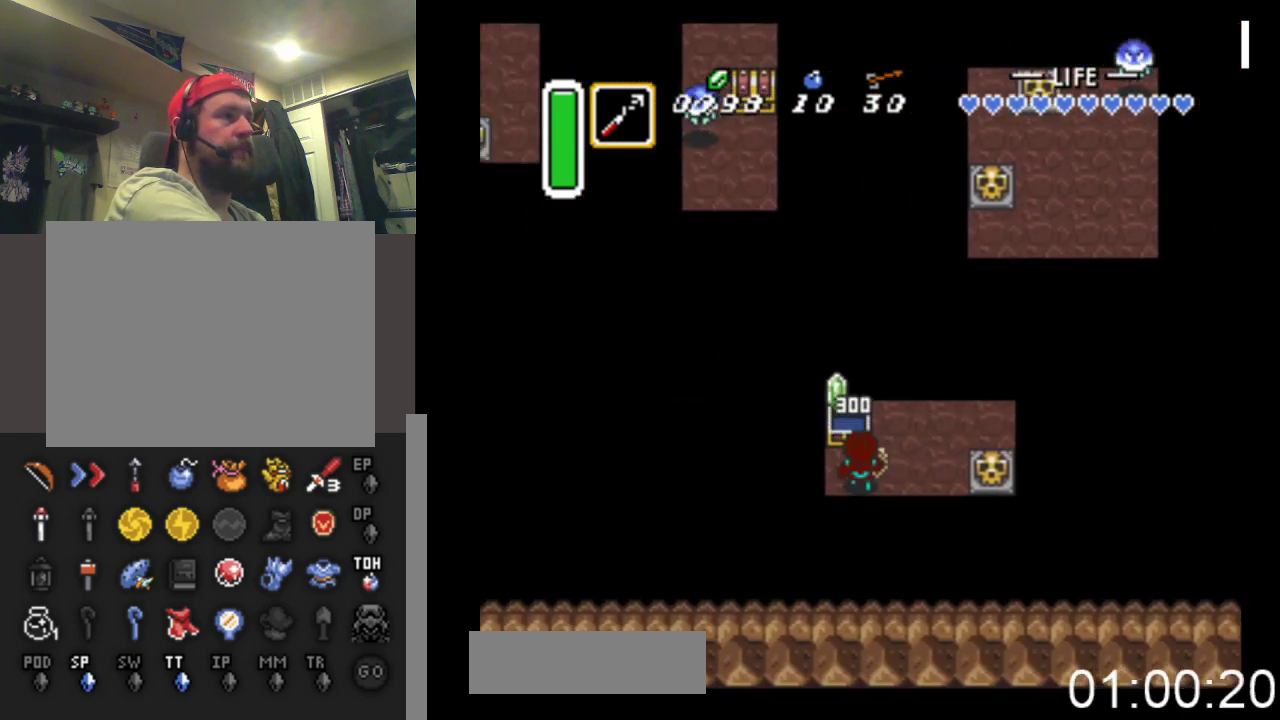
{"buttons": ["DPAD_RIGHT"], "events": [[400, "DPAD_RIGHT", "down"]]}
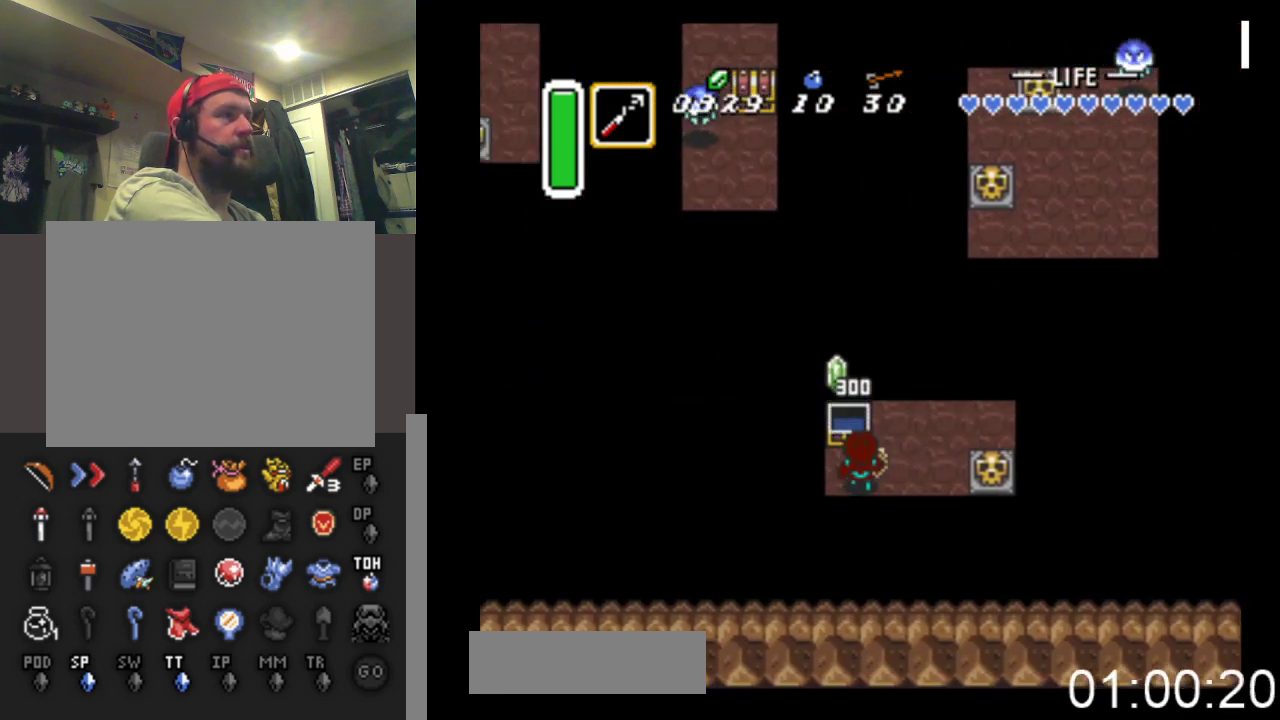
{"buttons": ["DPAD_RIGHT"], "events": []}
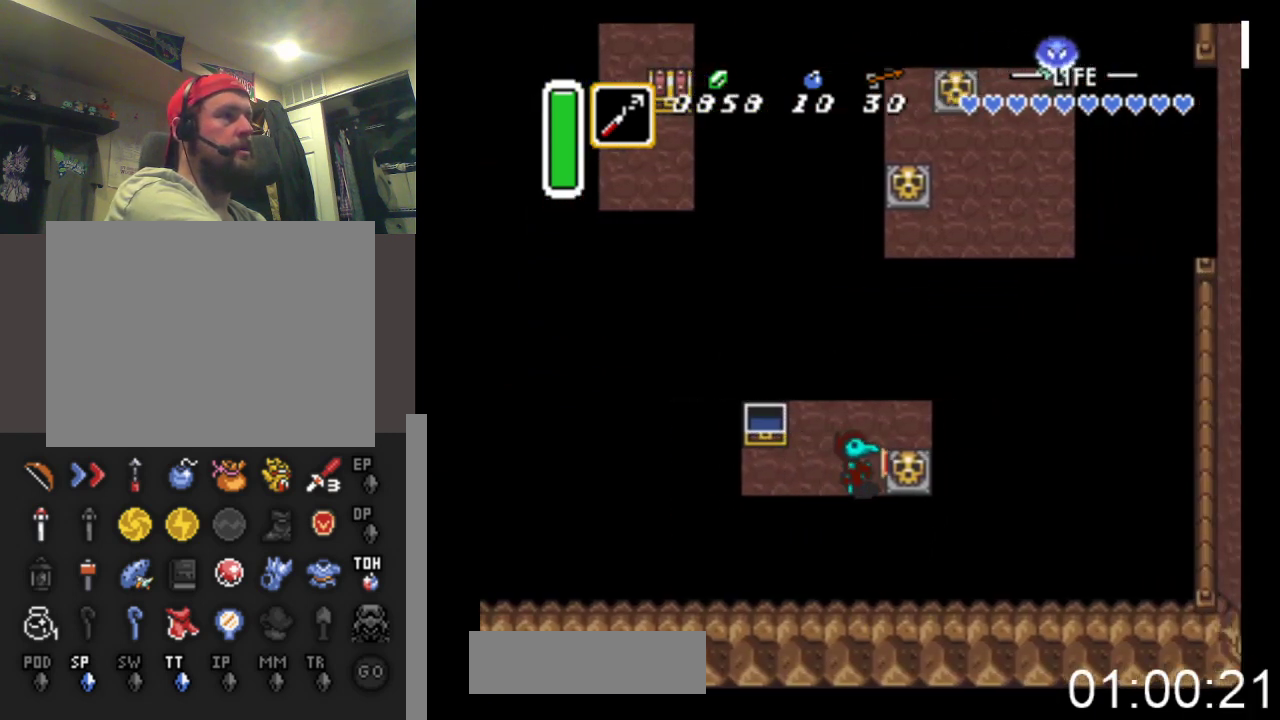
{"buttons": ["B", "DPAD_RIGHT"], "events": [[33, "B", "down"], [300, "B", "up"], [500, "B", "down"]]}
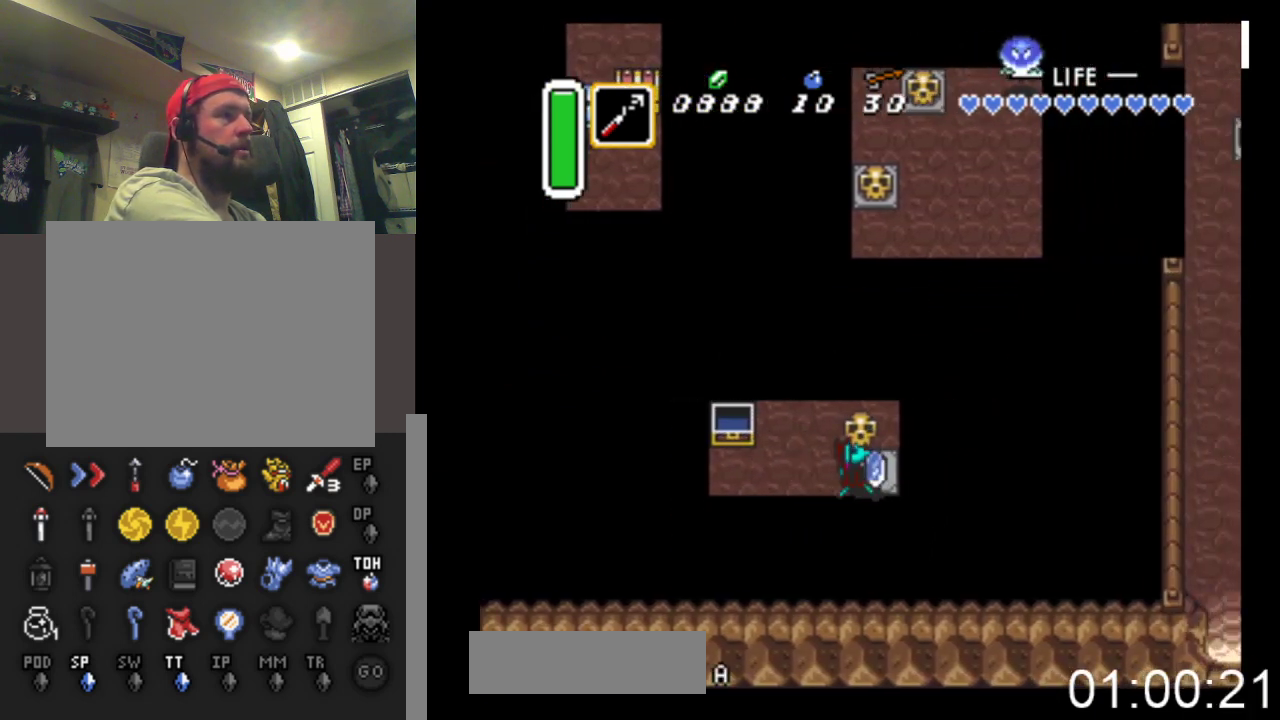
{"buttons": ["X"], "events": [[67, "DPAD_RIGHT", "up"], [67, "DPAD_UP", "down"], [100, "B", "up"], [200, "X", "down"], [233, "DPAD_UP", "up"]]}
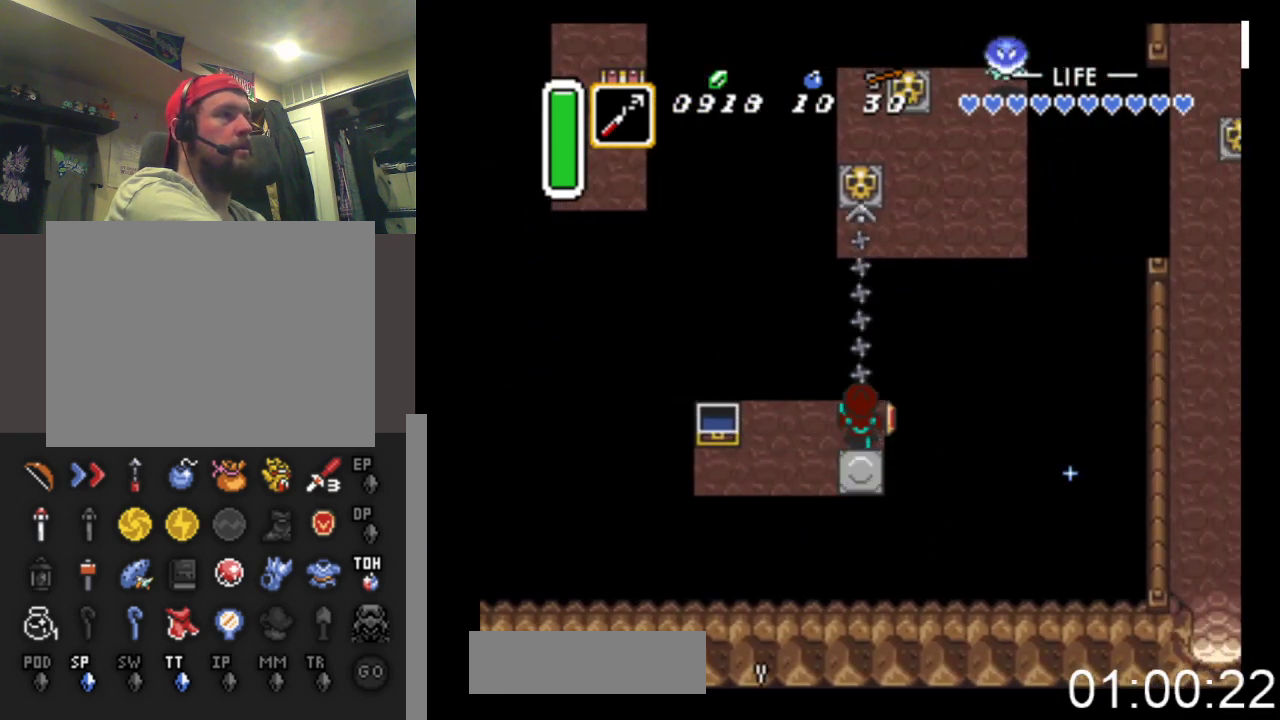
{"buttons": ["B", "DPAD_UP"], "events": [[233, "X", "up"], [400, "DPAD_UP", "down"], [433, "B", "down"]]}
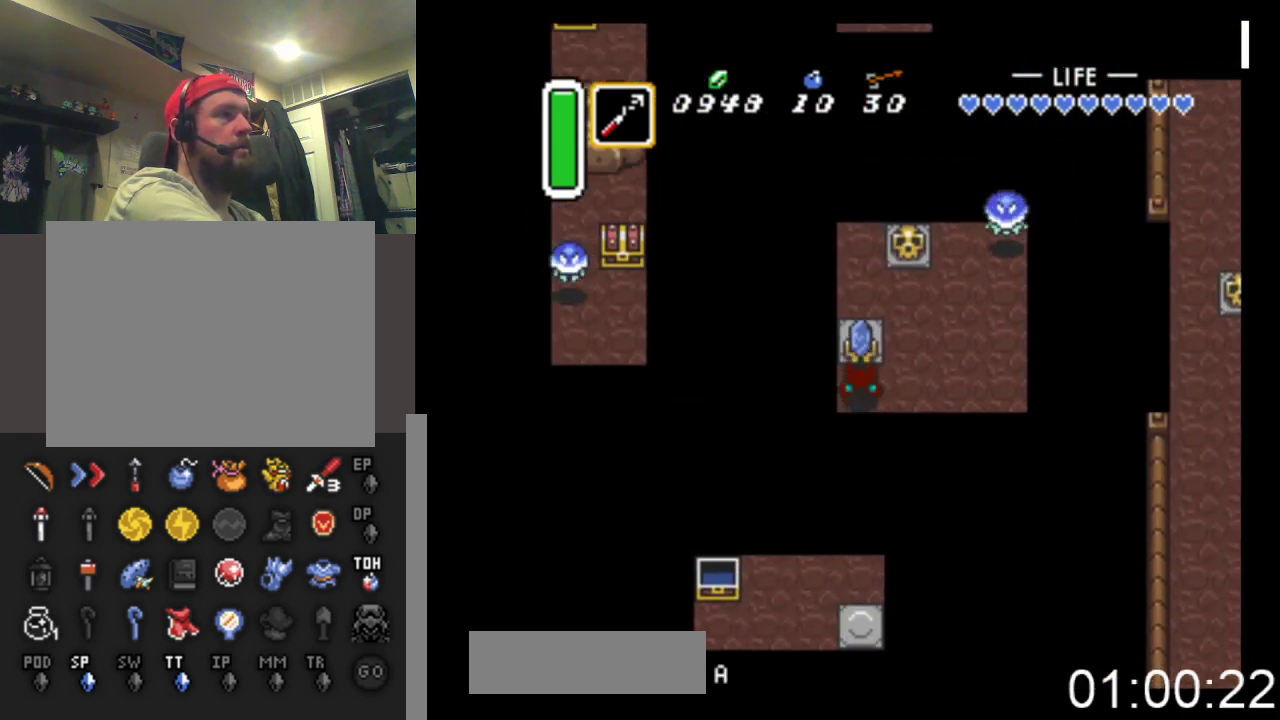
{"buttons": ["B", "DPAD_UP"], "events": [[300, "B", "up"], [500, "B", "down"]]}
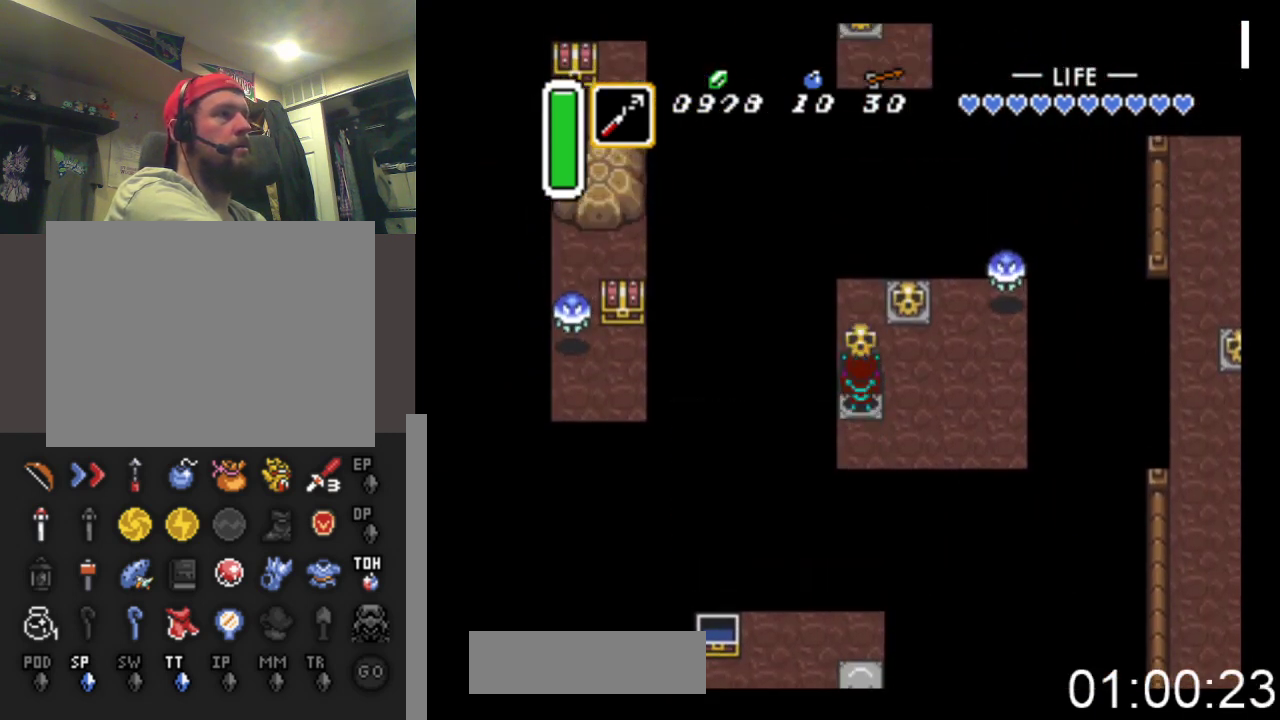
{"buttons": ["X", "DPAD_UP"], "events": [[167, "B", "up"], [300, "X", "down"]]}
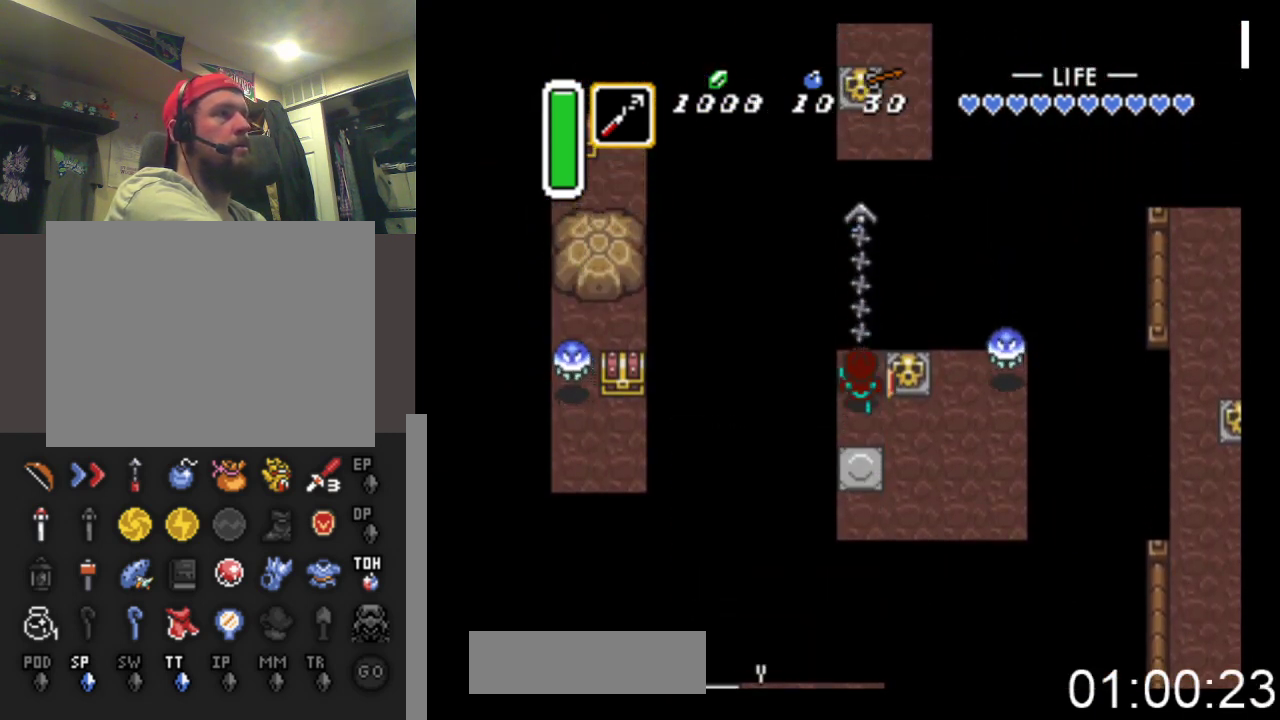
{"buttons": [], "events": [[100, "DPAD_UP", "up"], [367, "X", "up"]]}
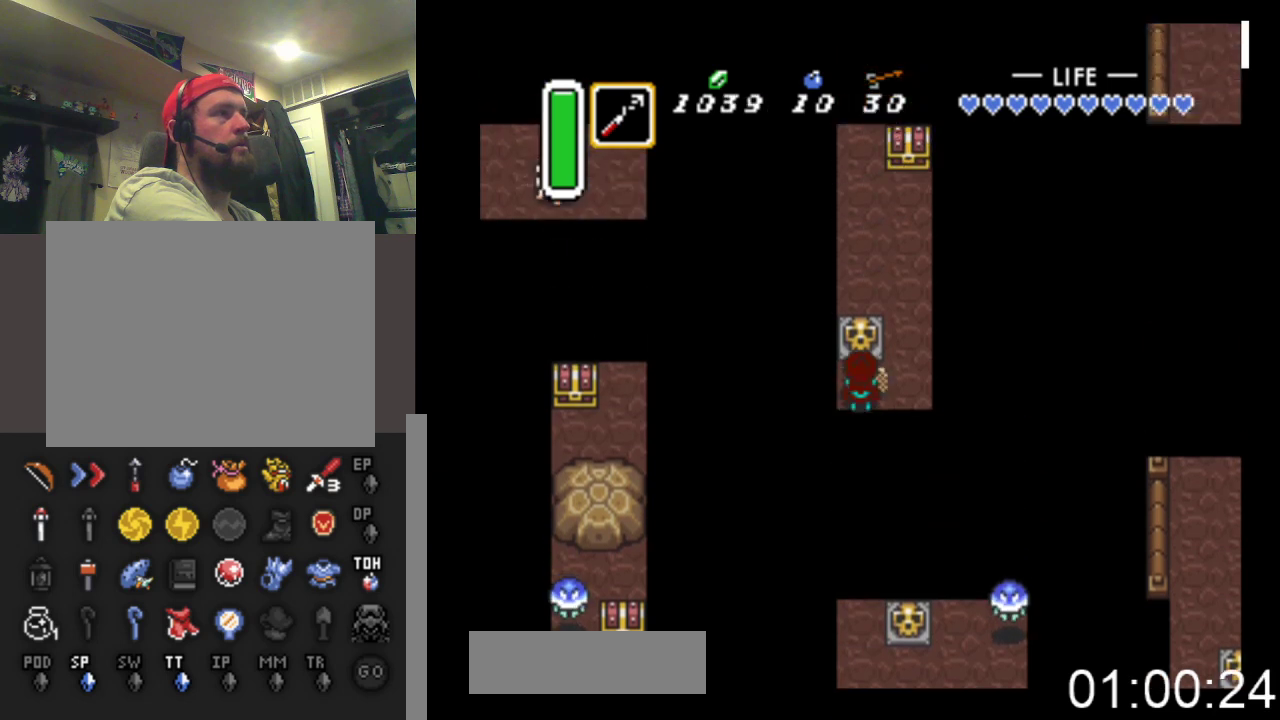
{"buttons": ["DPAD_UP"], "events": [[33, "DPAD_RIGHT", "down"], [167, "DPAD_UP", "down"], [233, "DPAD_RIGHT", "up"]]}
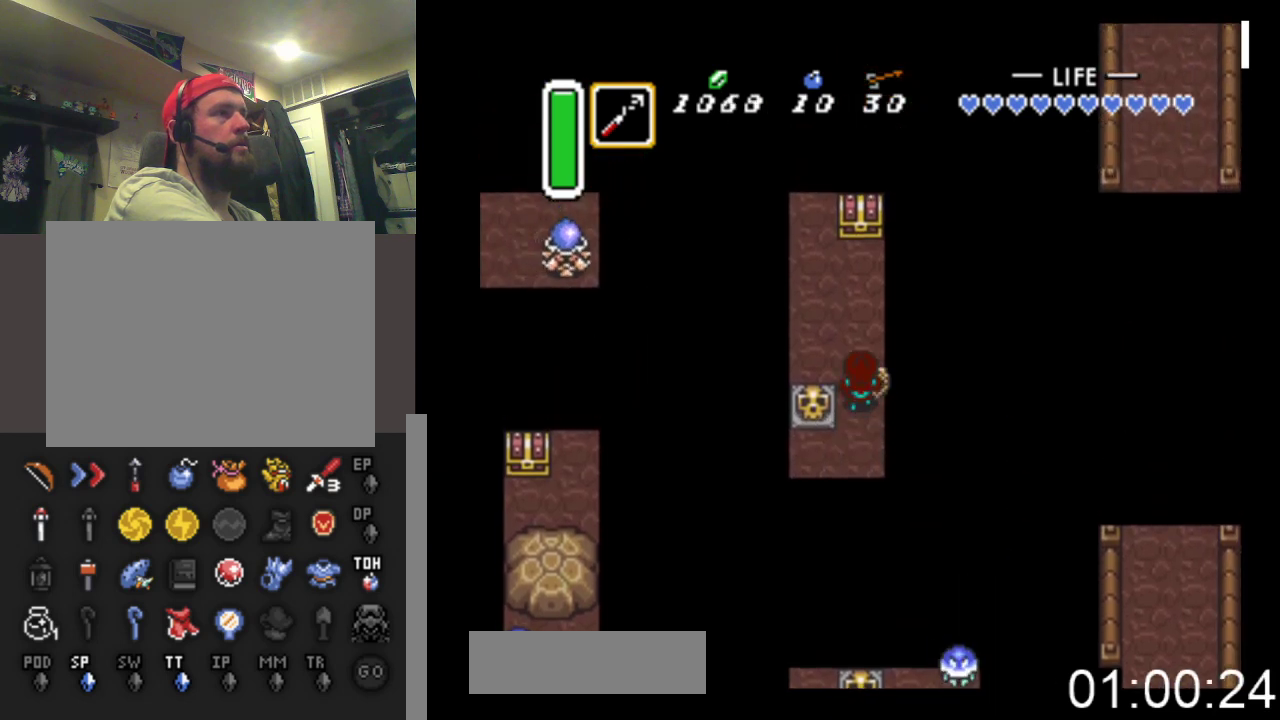
{"buttons": ["DPAD_UP"], "events": [[33, "X", "down"], [400, "X", "up"]]}